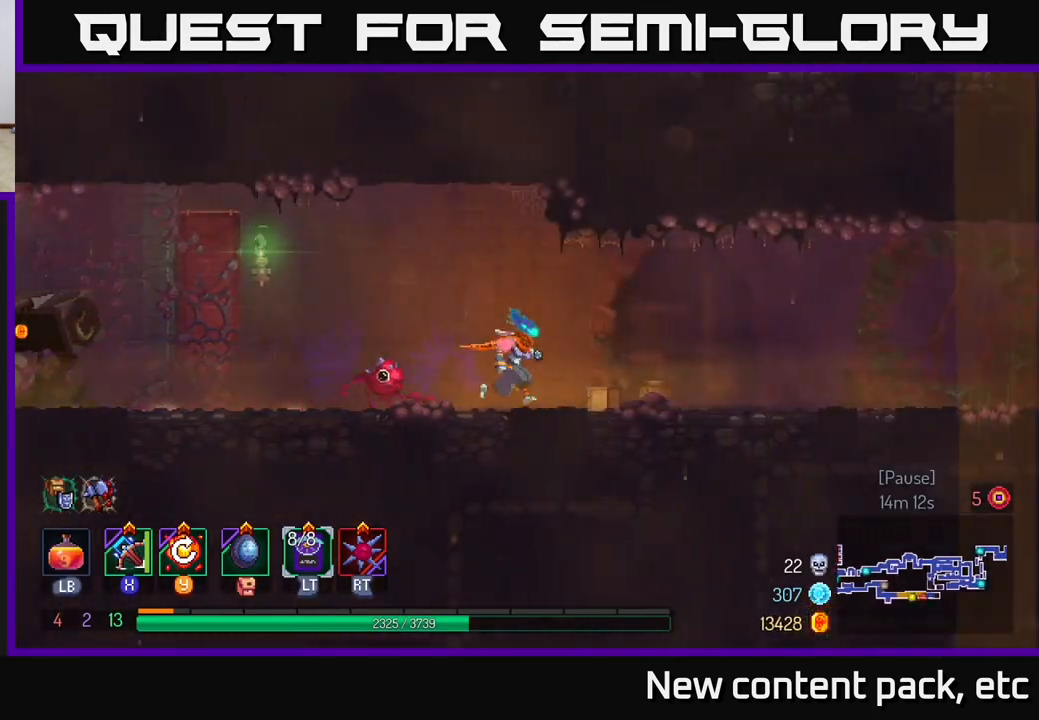
Gameplay with a controller (Xbox layout); each line is a JSON object with the inputs held at the frame after it. "events" lists button and stick changes between this image and that frame as [ms after this image, input, new state], when the widget could be followed in between. Not read: L3 R3.
{"buttons": [], "left_stick": "right", "right_stick": "center", "events": []}
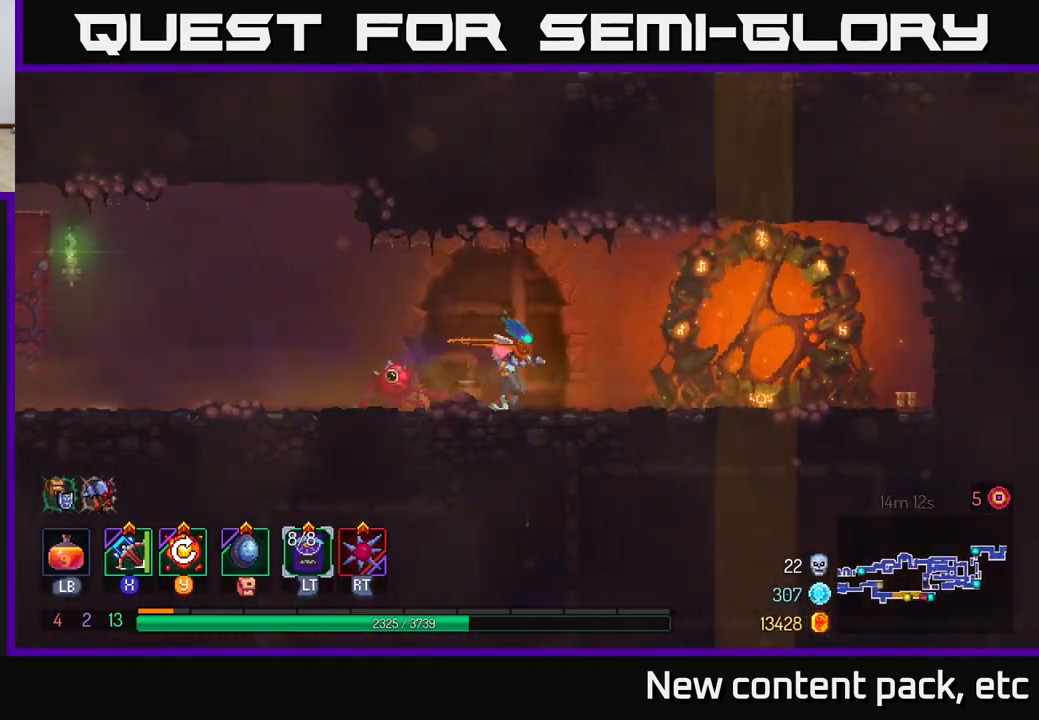
{"buttons": ["R1"], "left_stick": "right", "right_stick": "center", "events": [[183, "B", "down"], [317, "B", "up"], [417, "R1", "down"]]}
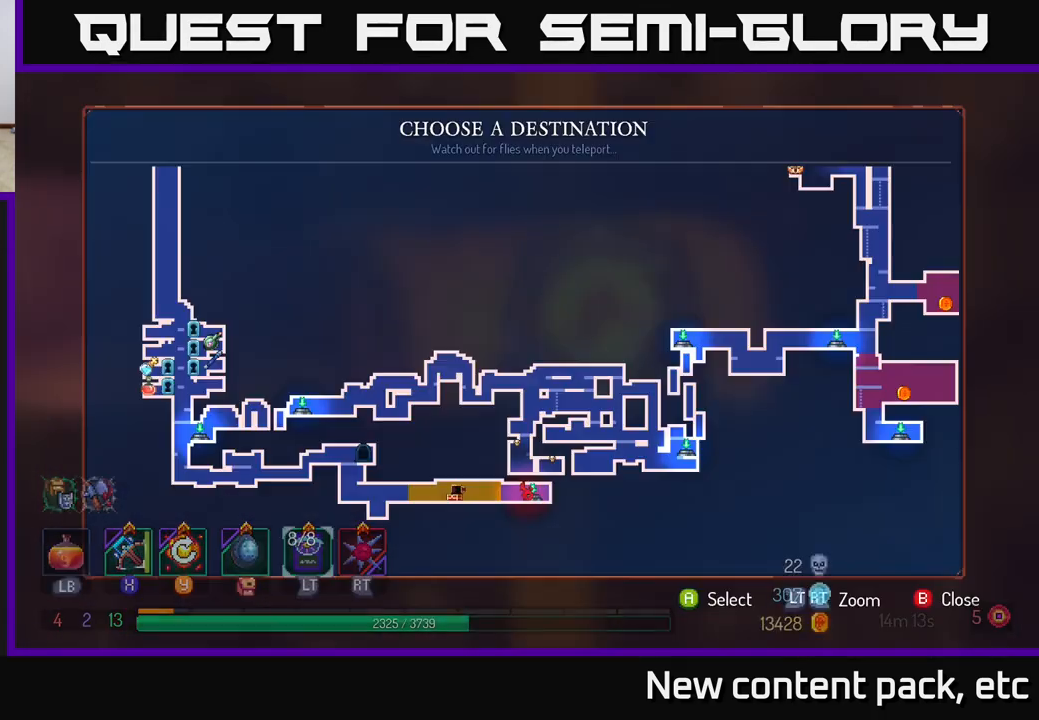
{"buttons": [], "left_stick": "center", "right_stick": "center", "events": [[50, "R1", "up"], [133, "left_stick", "center"]]}
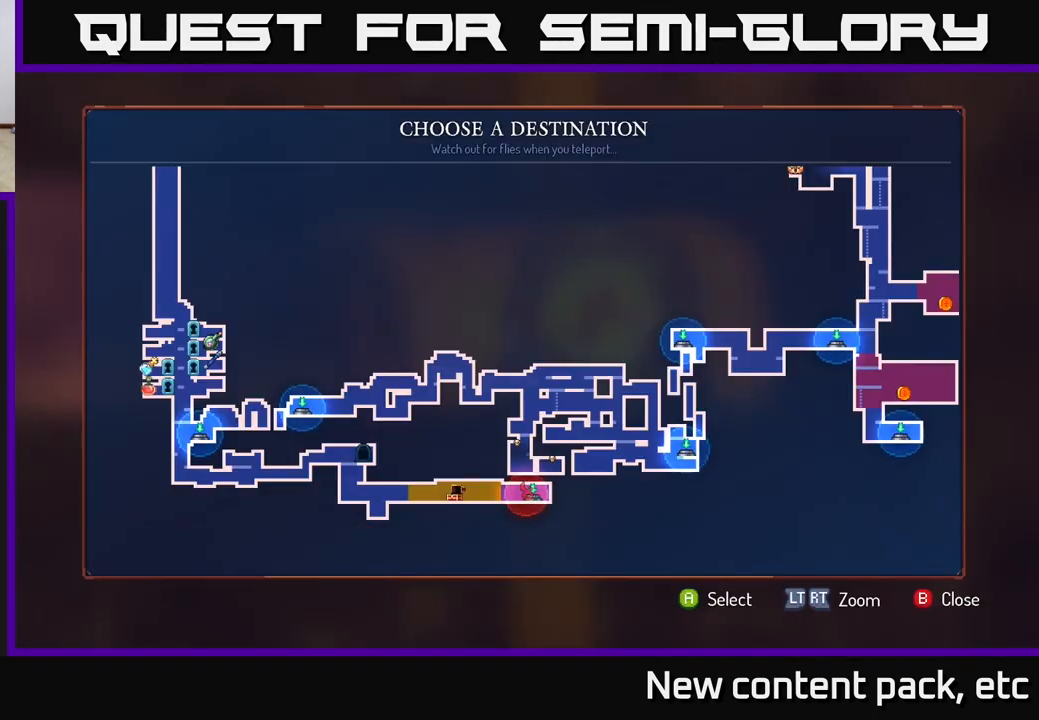
{"buttons": [], "left_stick": "center", "right_stick": "center", "events": []}
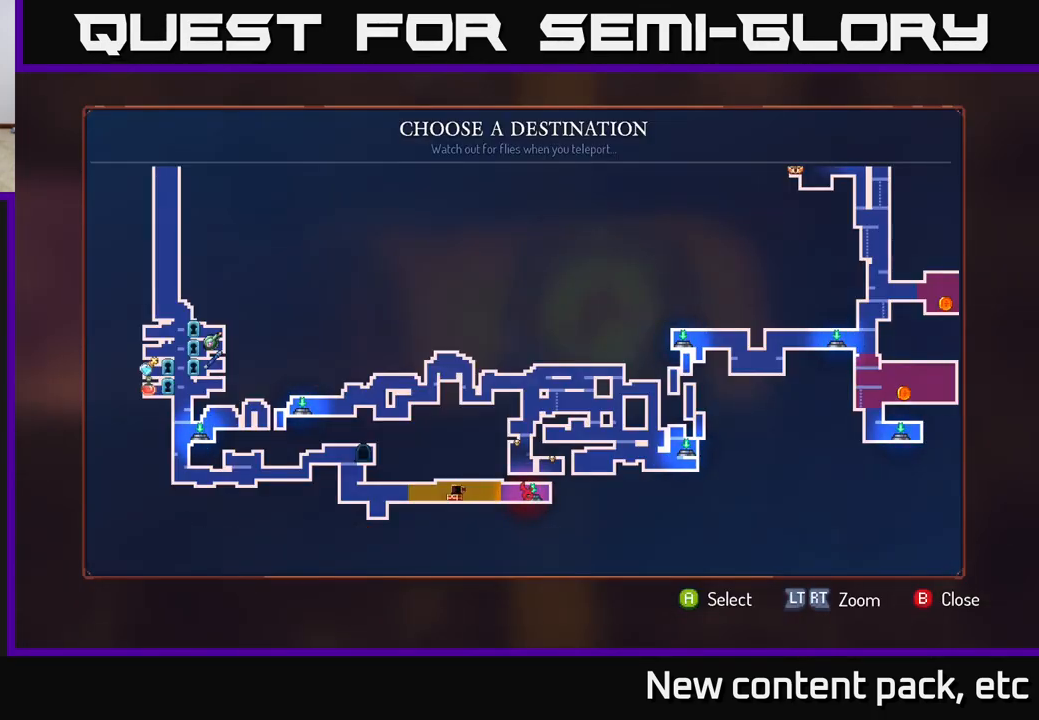
{"buttons": [], "left_stick": "right", "right_stick": "center", "events": [[17, "left_stick", "right"], [200, "left_stick", "center"], [500, "left_stick", "right"]]}
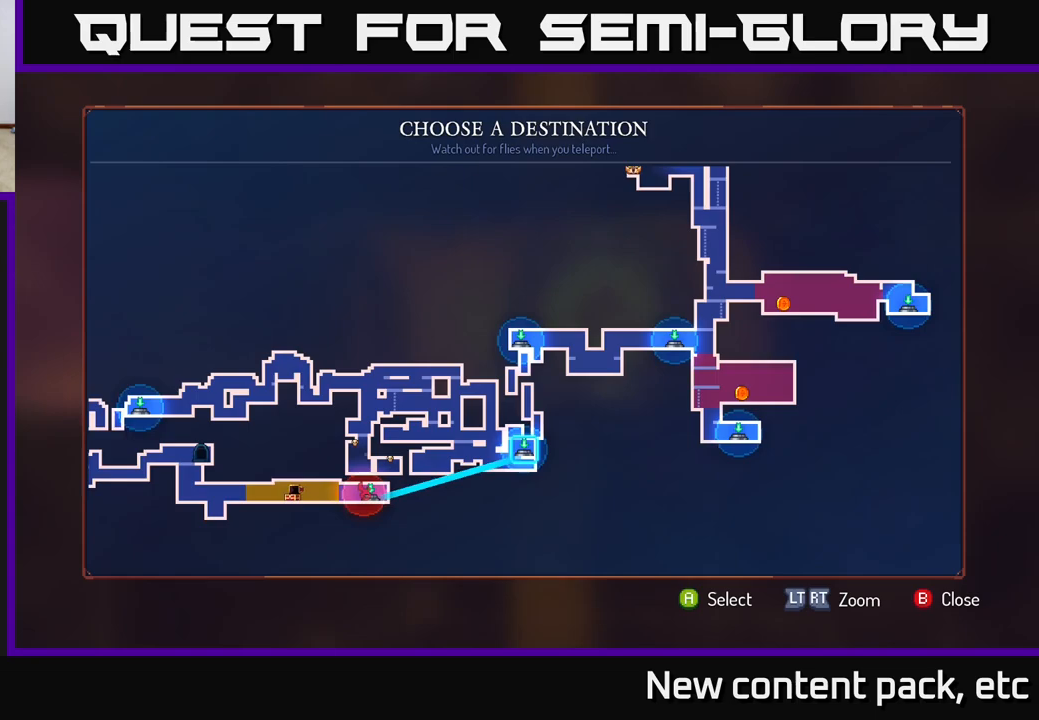
{"buttons": [], "left_stick": "up", "right_stick": "center", "events": [[183, "left_stick", "center"], [267, "left_stick", "up"], [417, "left_stick", "center"], [483, "left_stick", "up"]]}
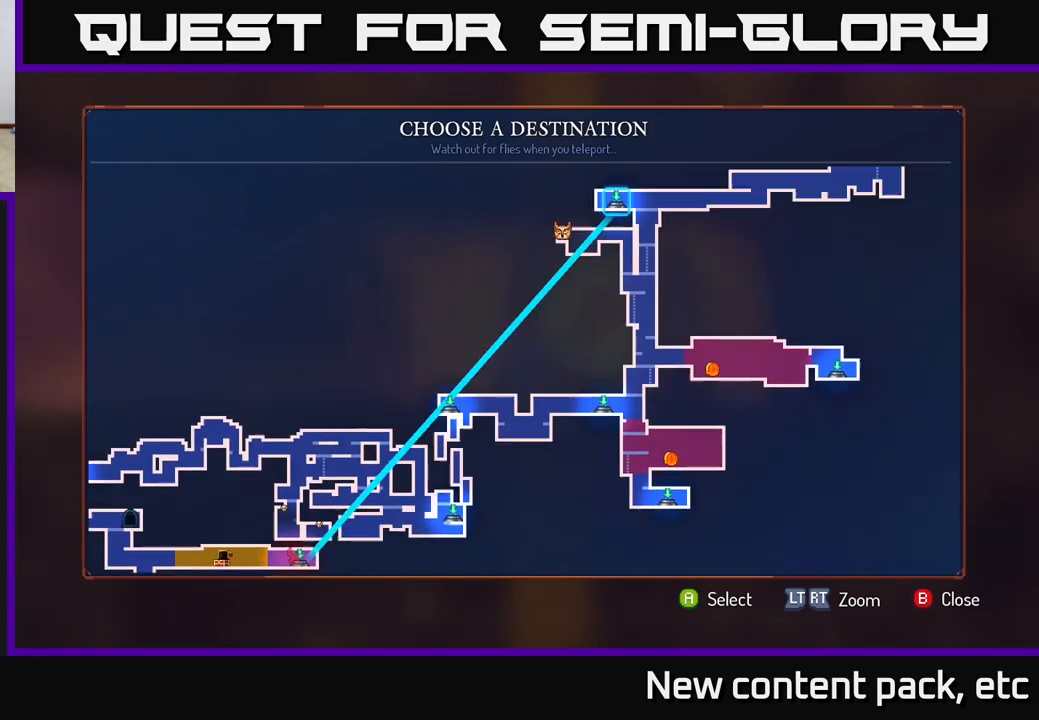
{"buttons": [], "left_stick": "center", "right_stick": "center", "events": [[117, "left_stick", "center"], [183, "left_stick", "up"], [333, "left_stick", "center"]]}
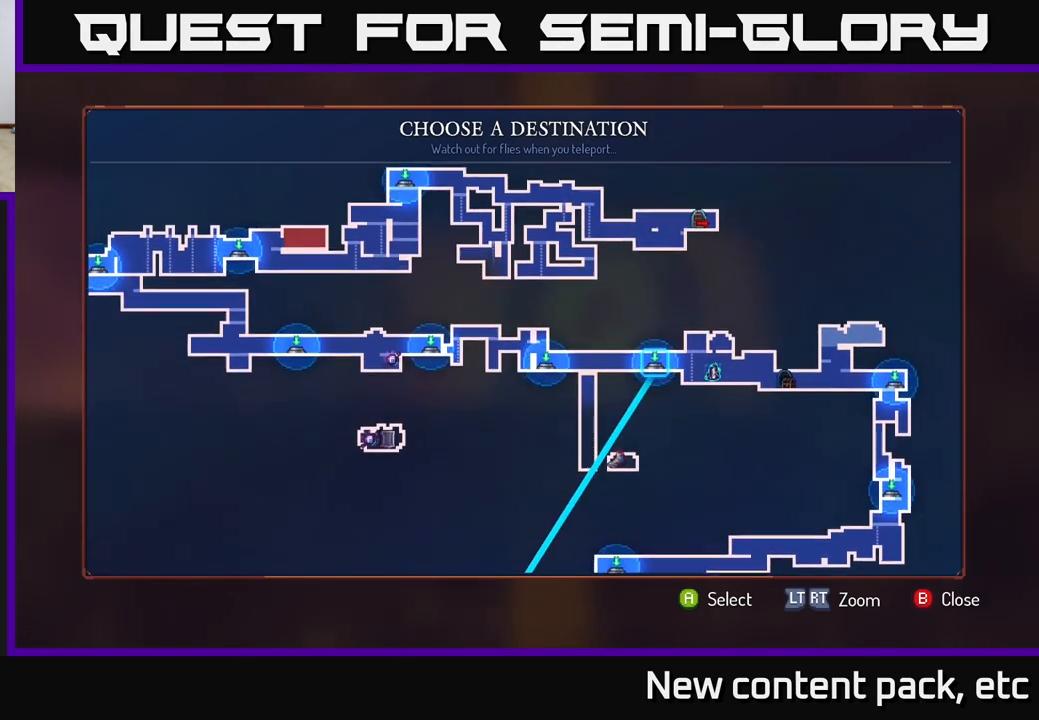
{"buttons": [], "left_stick": "center", "right_stick": "center", "events": []}
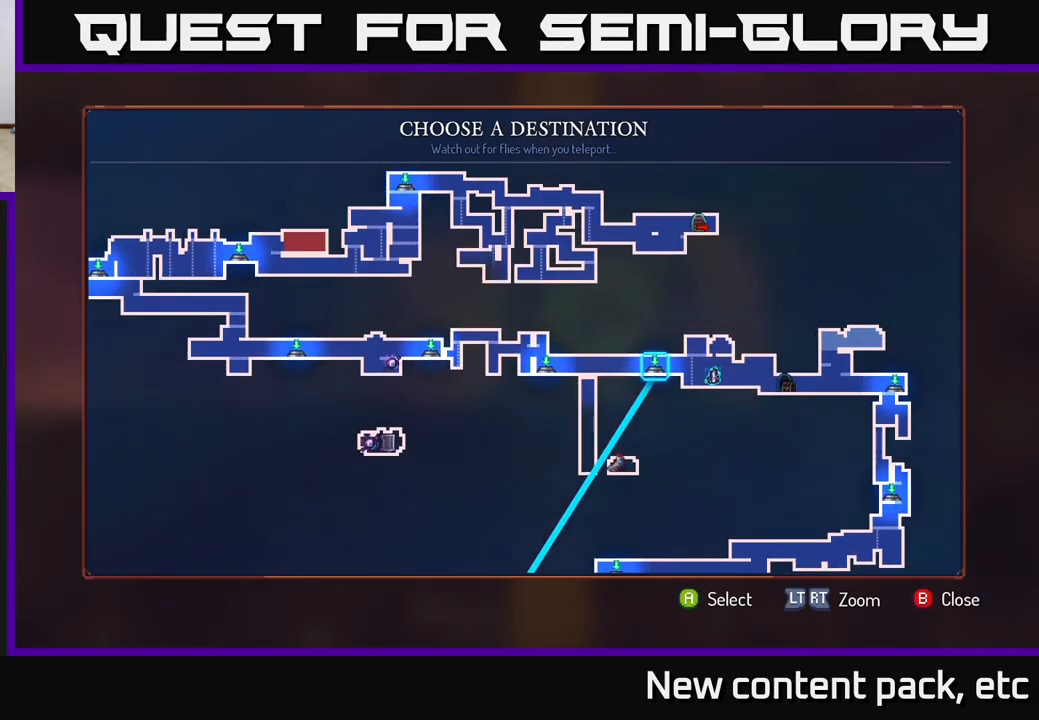
{"buttons": [], "left_stick": "center", "right_stick": "center", "events": []}
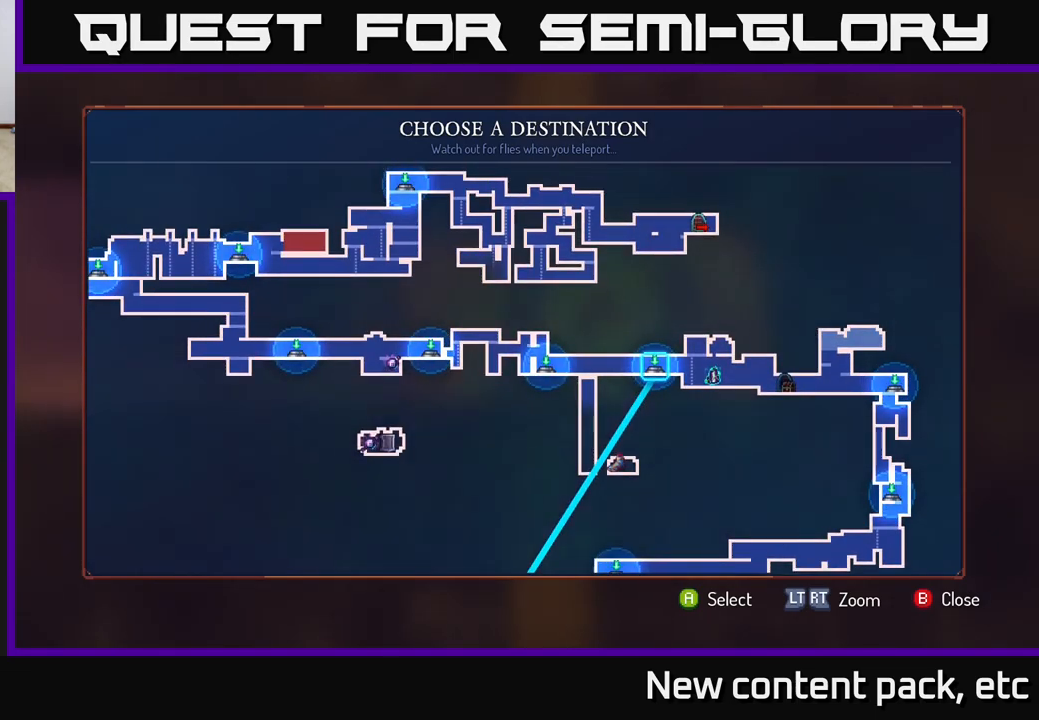
{"buttons": [], "left_stick": "center", "right_stick": "center", "events": []}
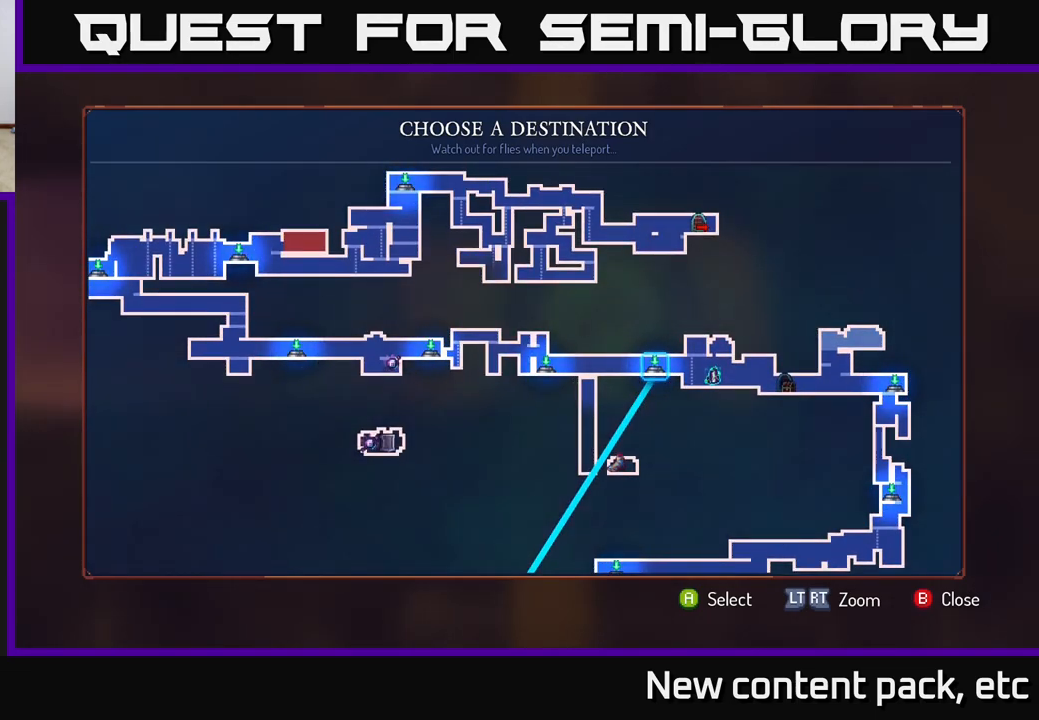
{"buttons": [], "left_stick": "center", "right_stick": "center", "events": []}
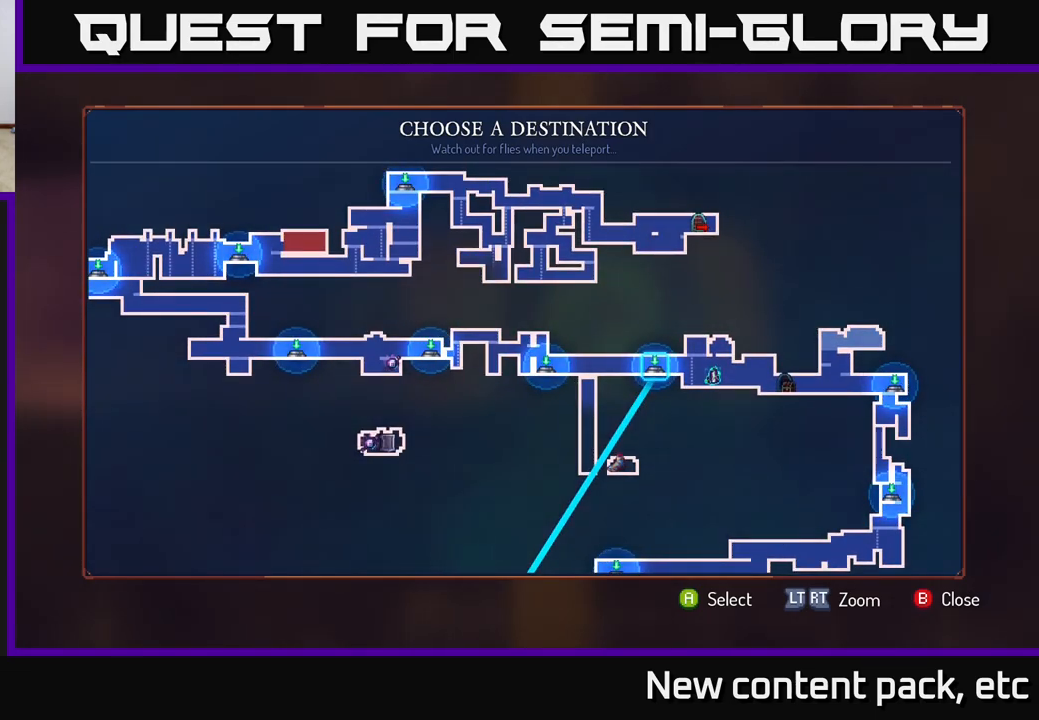
{"buttons": [], "left_stick": "center", "right_stick": "center", "events": [[133, "left_stick", "left"], [317, "left_stick", "center"]]}
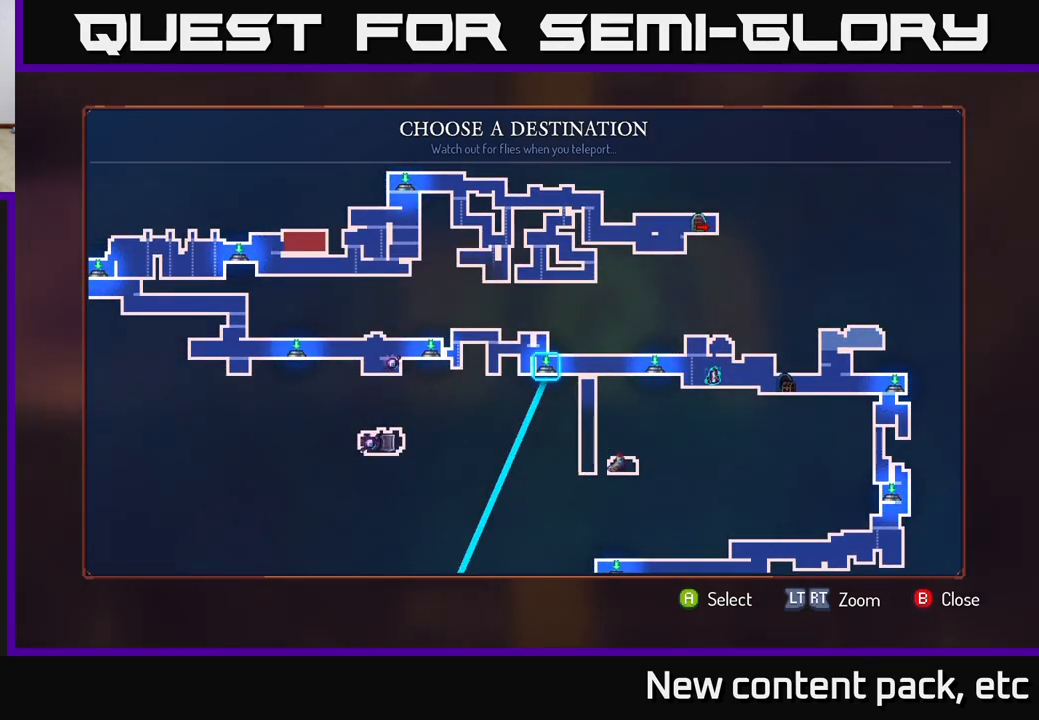
{"buttons": [], "left_stick": "center", "right_stick": "center", "events": []}
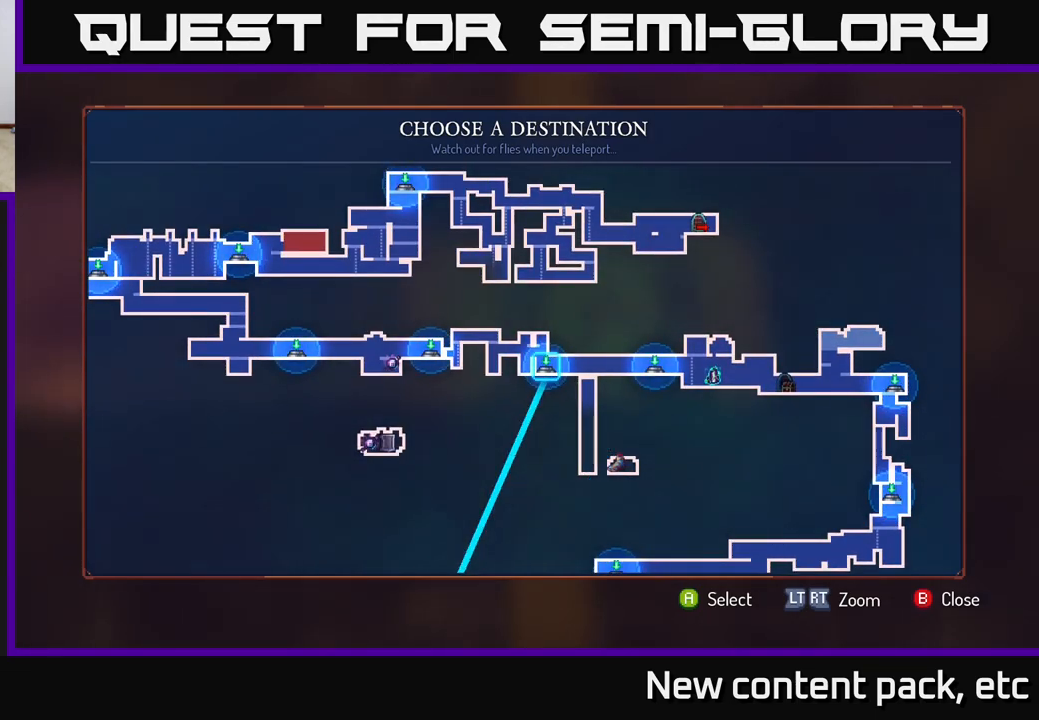
{"buttons": [], "left_stick": "center", "right_stick": "center", "events": []}
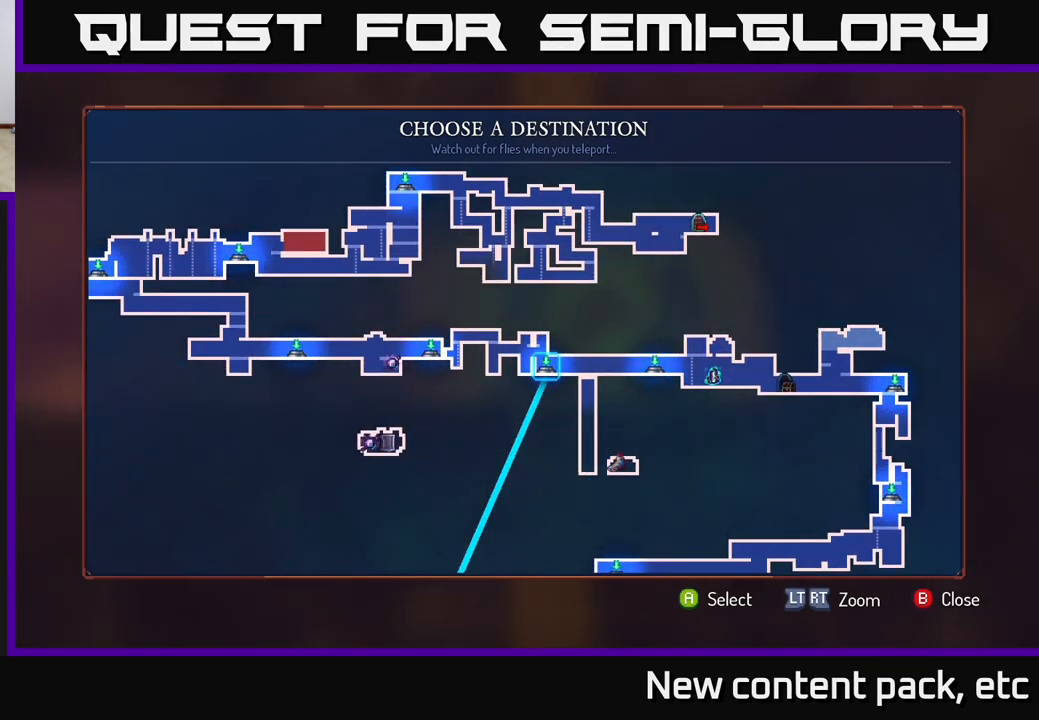
{"buttons": [], "left_stick": "down-left", "right_stick": "center", "events": [[83, "left_stick", "down"], [283, "left_stick", "center"], [367, "left_stick", "down"], [483, "left_stick", "down-left"]]}
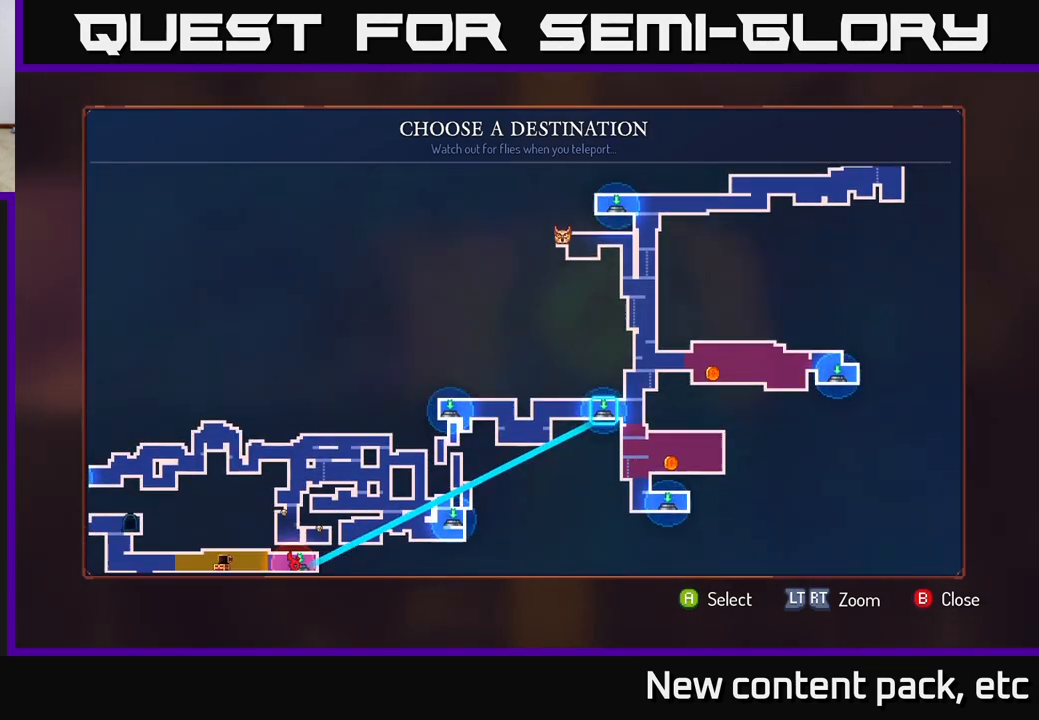
{"buttons": [], "left_stick": "left", "right_stick": "center", "events": [[17, "left_stick", "center"], [100, "left_stick", "left"], [217, "left_stick", "center"], [300, "left_stick", "left"], [433, "left_stick", "center"], [500, "left_stick", "left"]]}
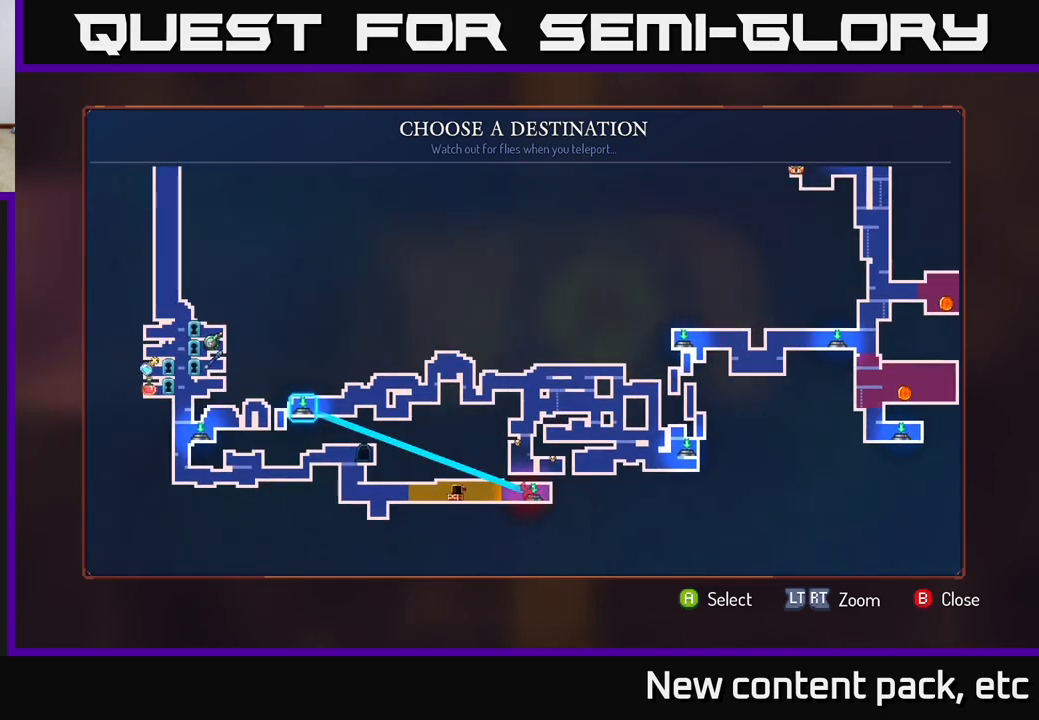
{"buttons": [], "left_stick": "center", "right_stick": "center", "events": [[133, "left_stick", "center"], [283, "left_stick", "up-left"], [467, "left_stick", "center"]]}
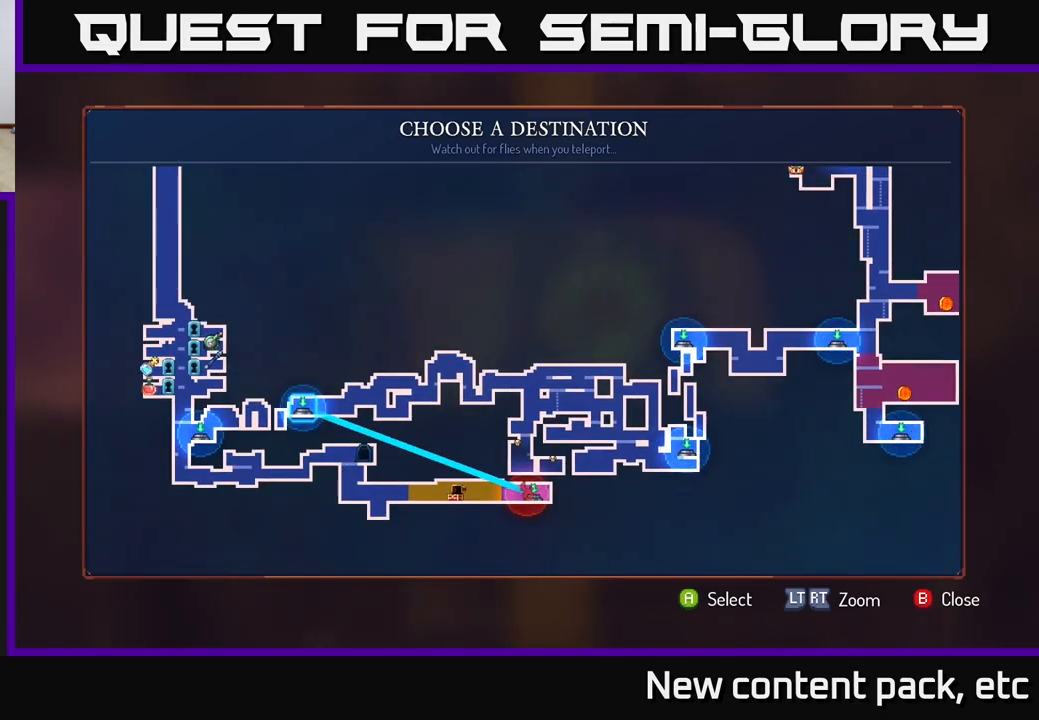
{"buttons": [], "left_stick": "center", "right_stick": "center", "events": [[117, "left_stick", "up"], [250, "left_stick", "center"]]}
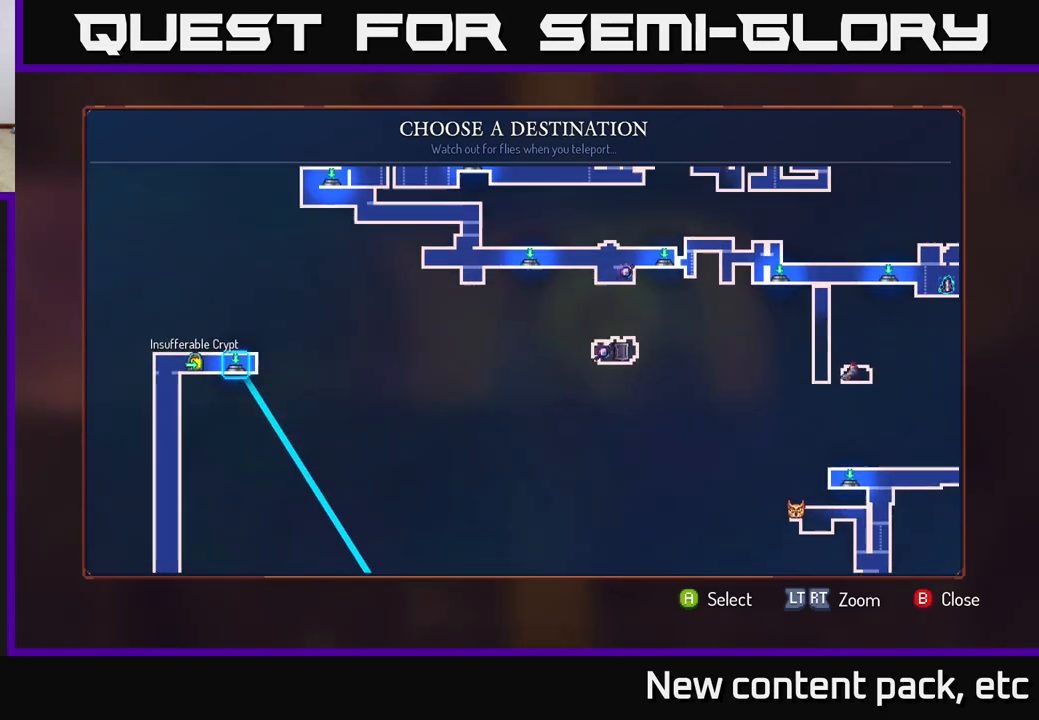
{"buttons": [], "left_stick": "center", "right_stick": "center", "events": [[200, "A", "down"], [250, "A", "up"]]}
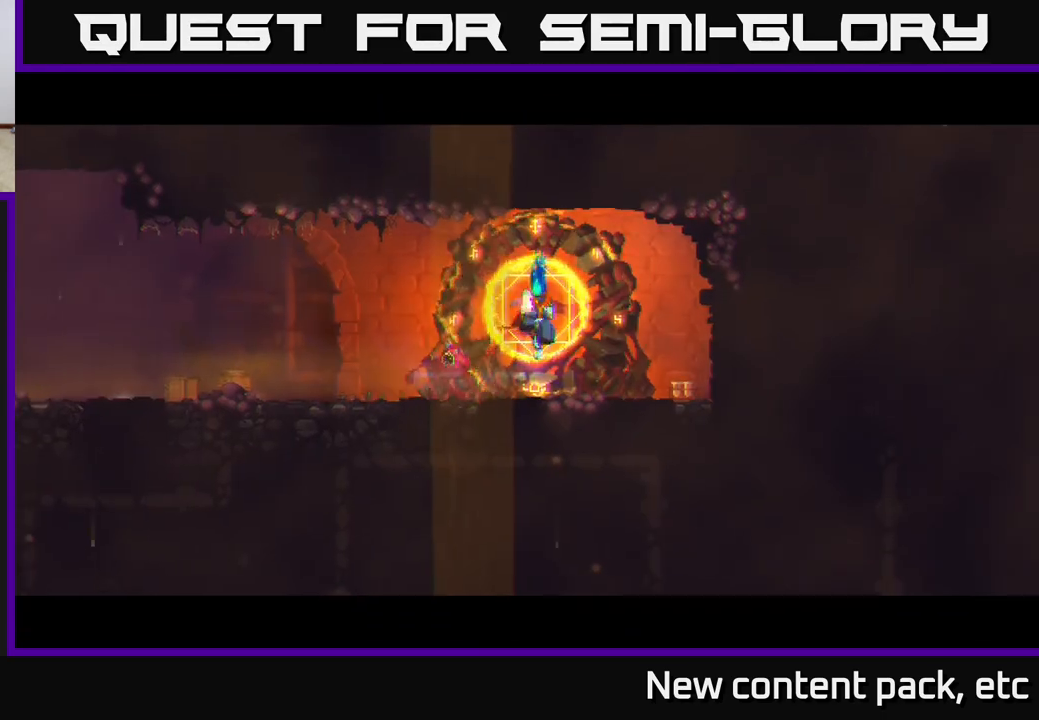
{"buttons": [], "left_stick": "center", "right_stick": "center", "events": [[217, "left_stick", "left"], [483, "left_stick", "center"]]}
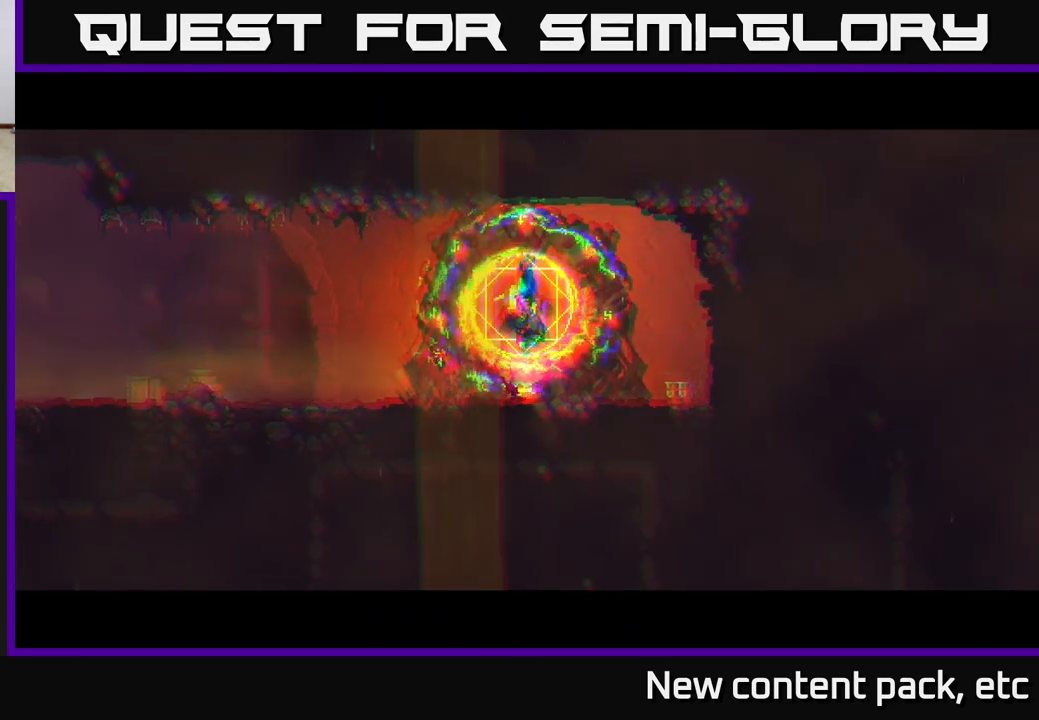
{"buttons": [], "left_stick": "left", "right_stick": "center", "events": [[333, "left_stick", "left"]]}
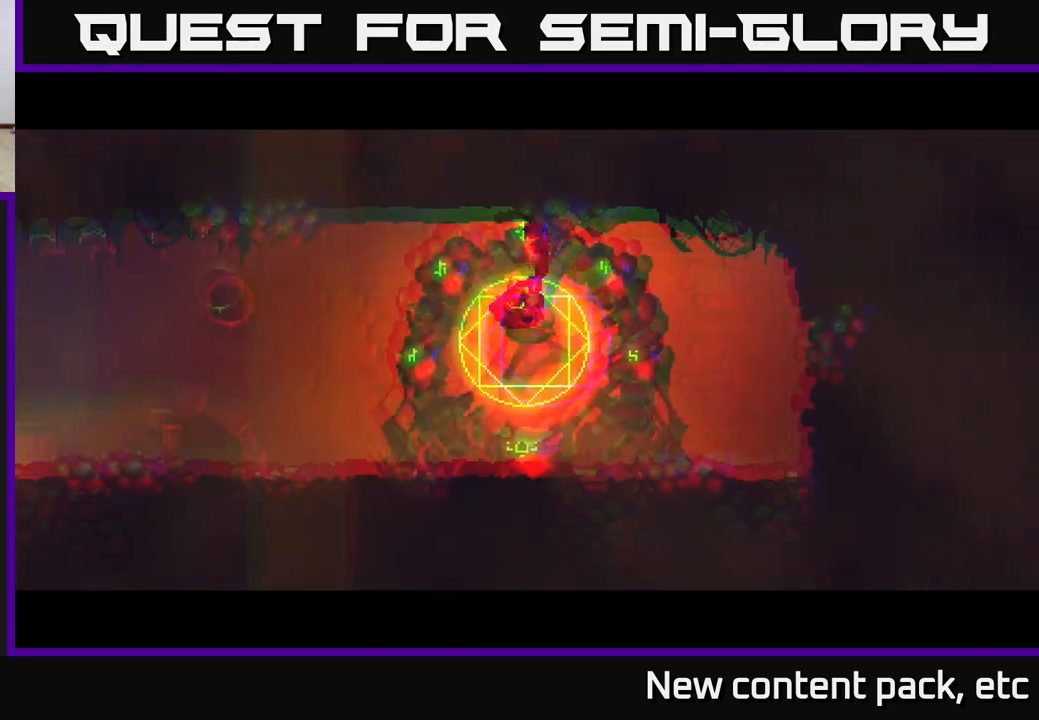
{"buttons": [], "left_stick": "left", "right_stick": "center", "events": [[33, "left_stick", "center"], [417, "left_stick", "left"]]}
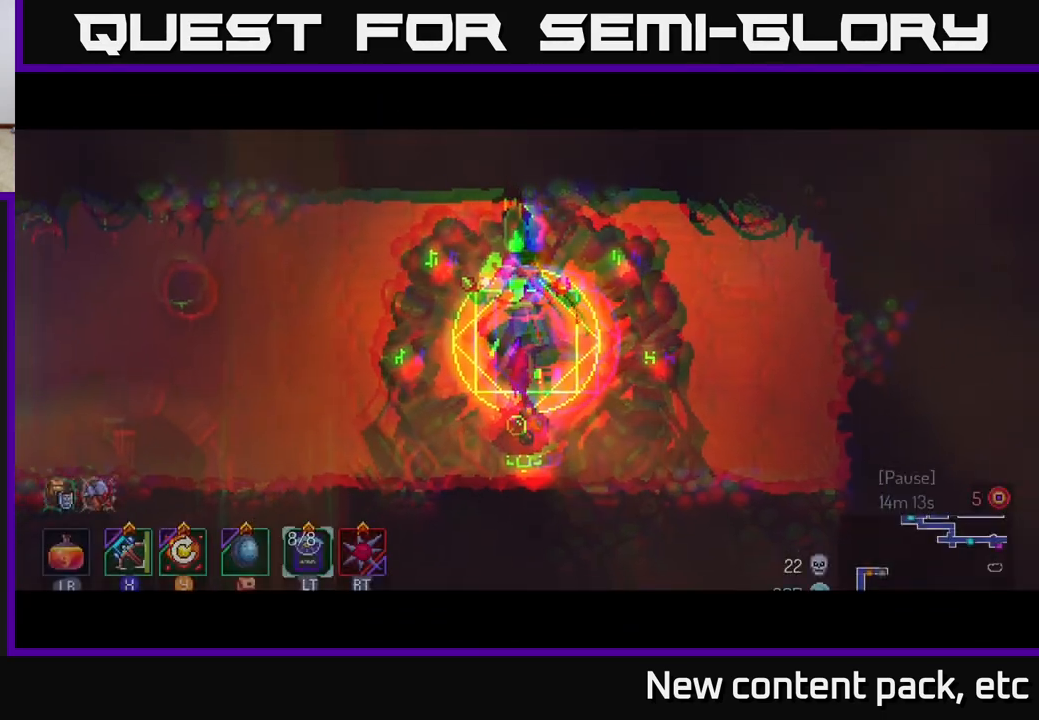
{"buttons": ["B"], "left_stick": "left", "right_stick": "center", "events": [[67, "left_stick", "center"], [167, "left_stick", "left"], [483, "B", "down"]]}
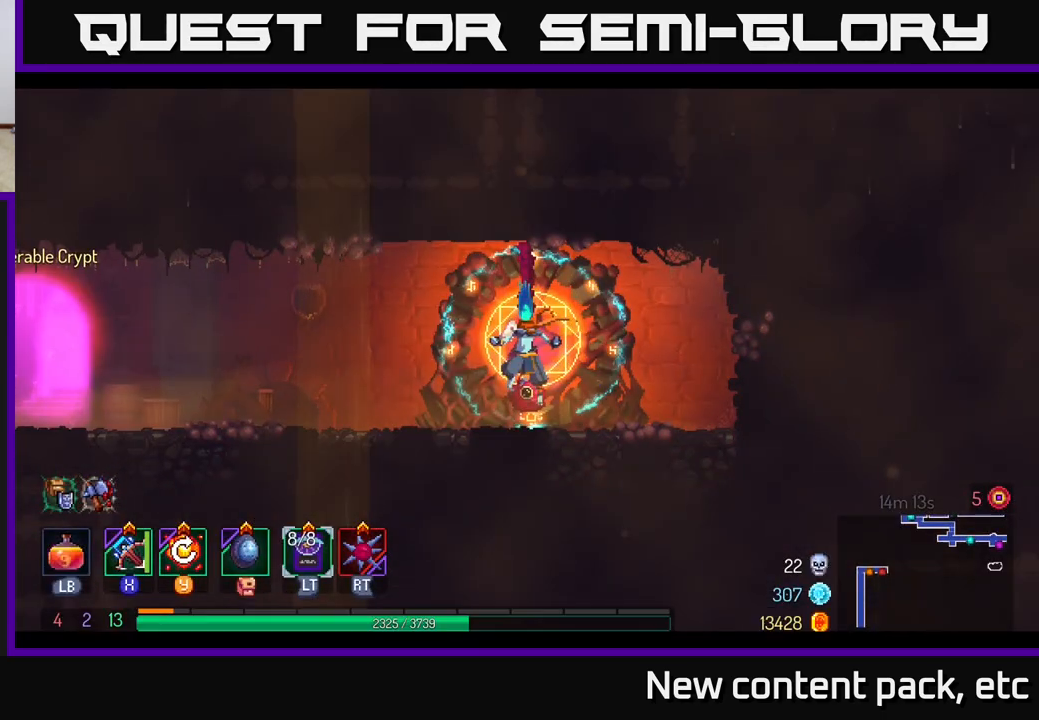
{"buttons": ["B"], "left_stick": "left", "right_stick": "center", "events": [[67, "B", "up"], [133, "B", "down"], [217, "B", "up"], [317, "B", "down"], [383, "B", "up"], [467, "B", "down"]]}
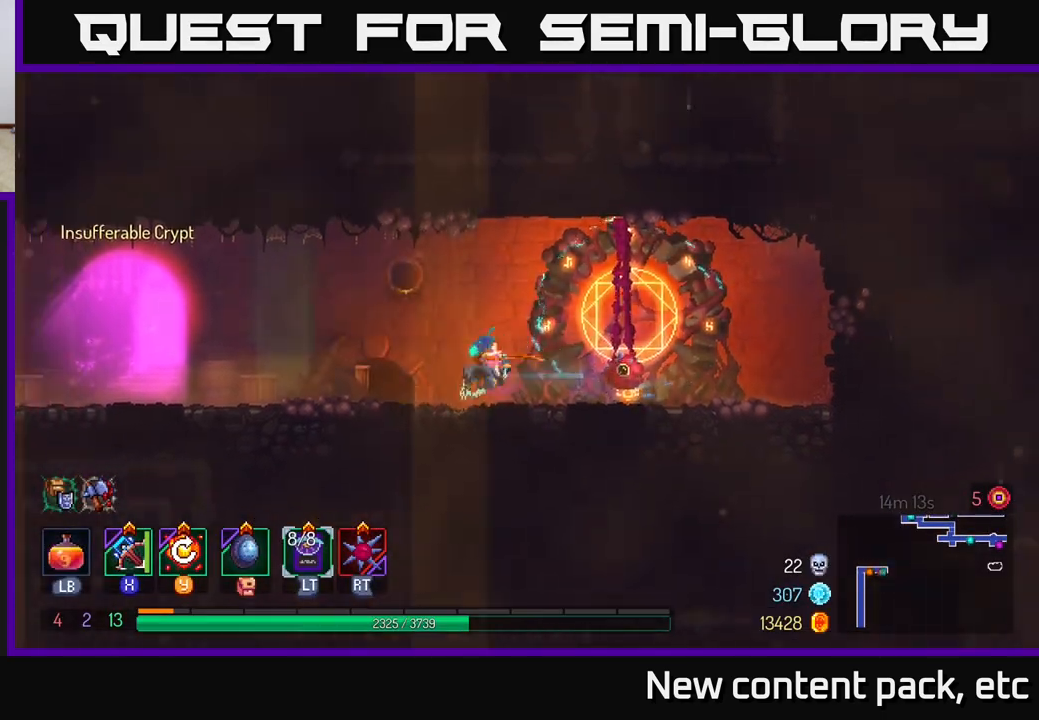
{"buttons": [], "left_stick": "left", "right_stick": "center", "events": [[50, "B", "up"]]}
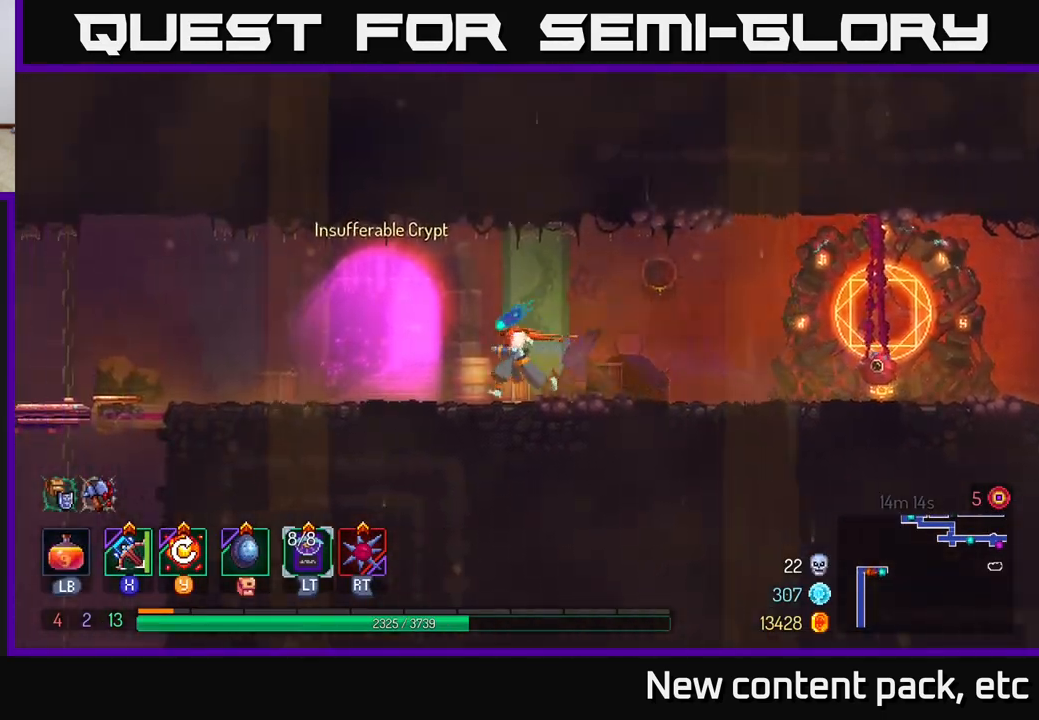
{"buttons": [], "left_stick": "center", "right_stick": "center", "events": [[217, "R1", "down"], [383, "R1", "up"], [383, "left_stick", "center"]]}